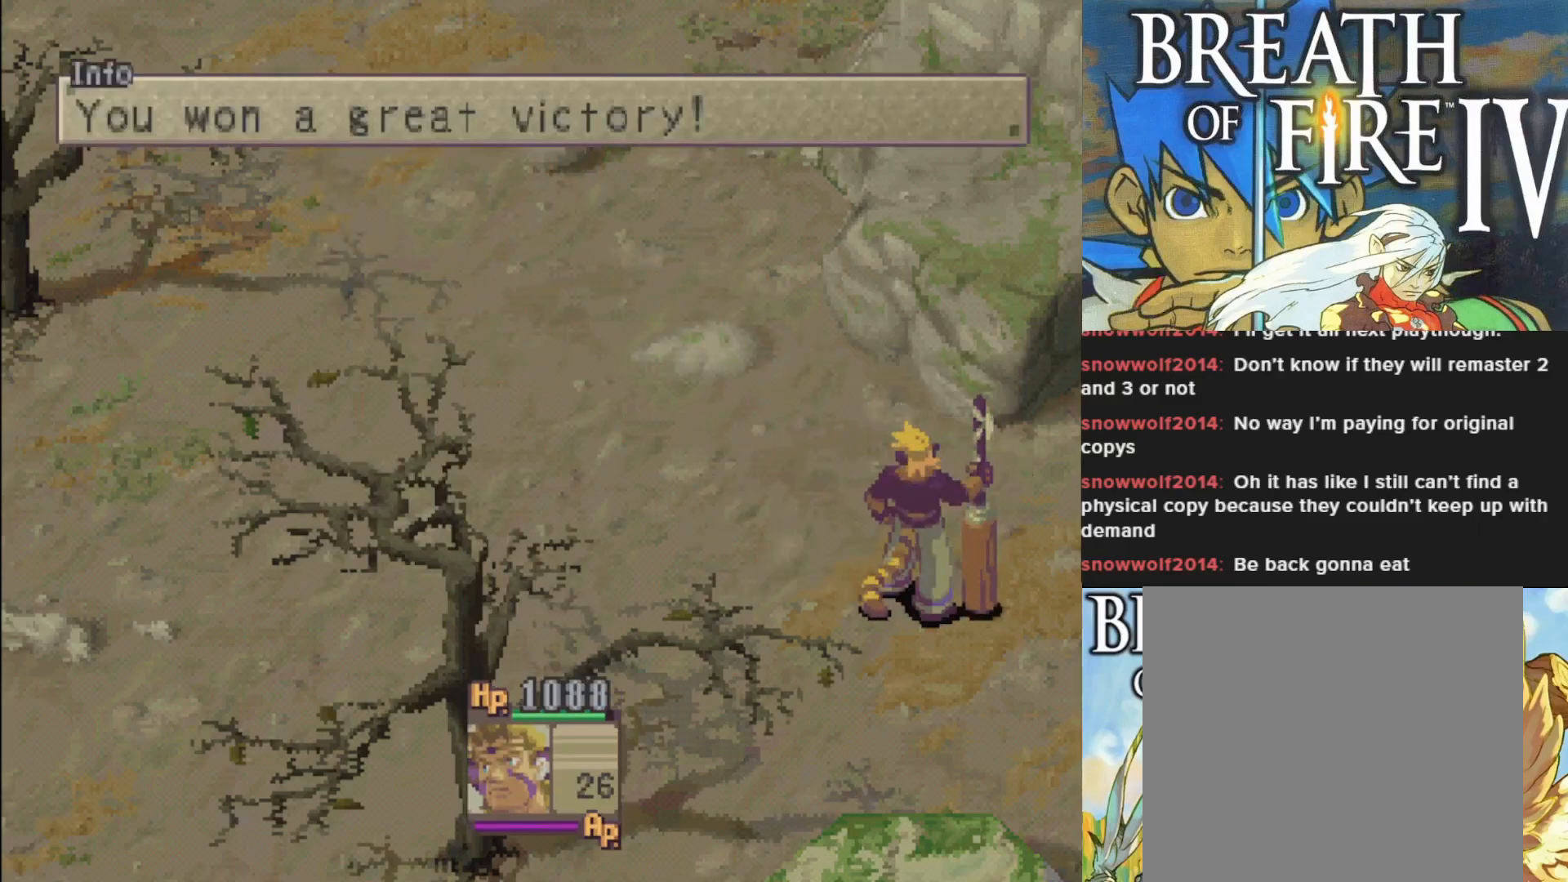
Gameplay with a controller (PlayStation layout); each line is a JSON object with the inputs held at the frame after it. "events" lists button and stick changes between this image and that frame as [ms after this image, input, new state], when the widget could be followed in between. Not read: right_stick.
{"buttons": ["CROSS"], "left_stick": "center", "events": [[467, "CROSS", "down"]]}
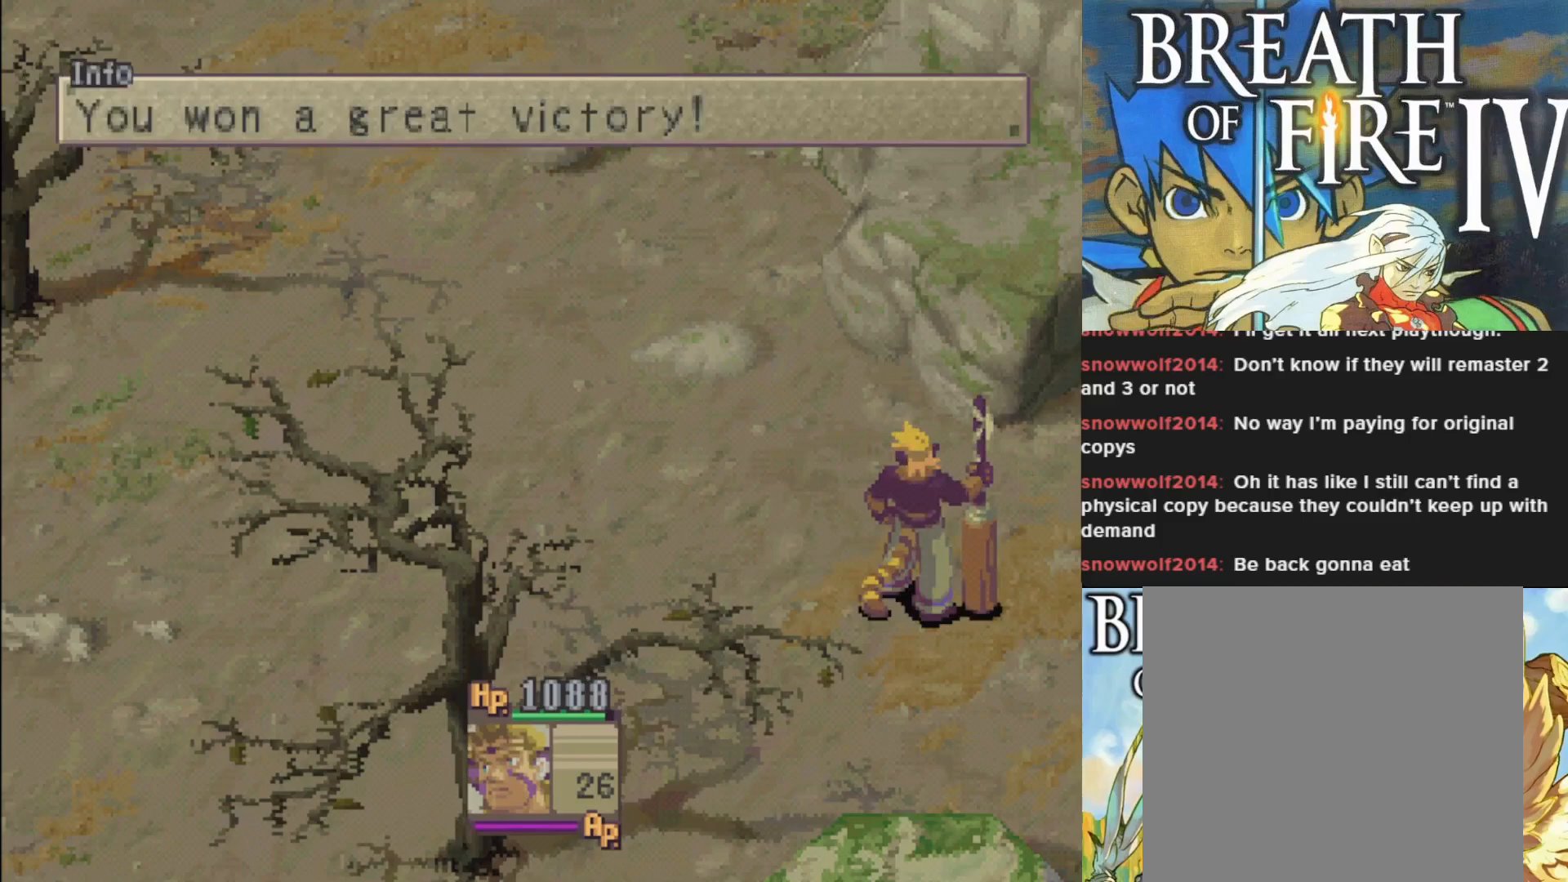
{"buttons": [], "left_stick": "center", "events": [[150, "CROSS", "up"]]}
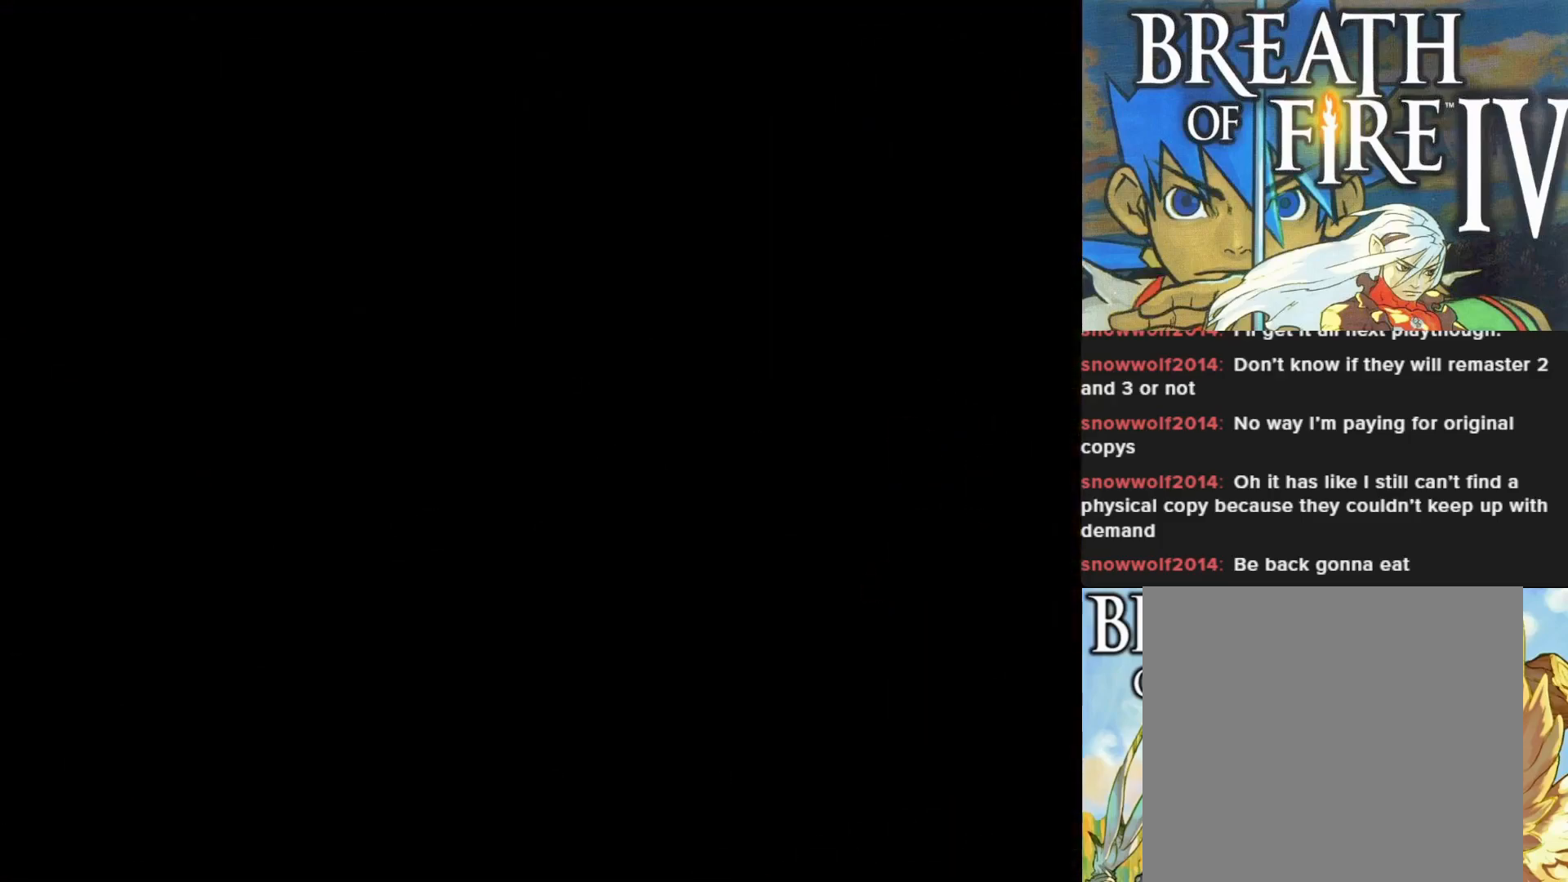
{"buttons": [], "left_stick": "center", "events": []}
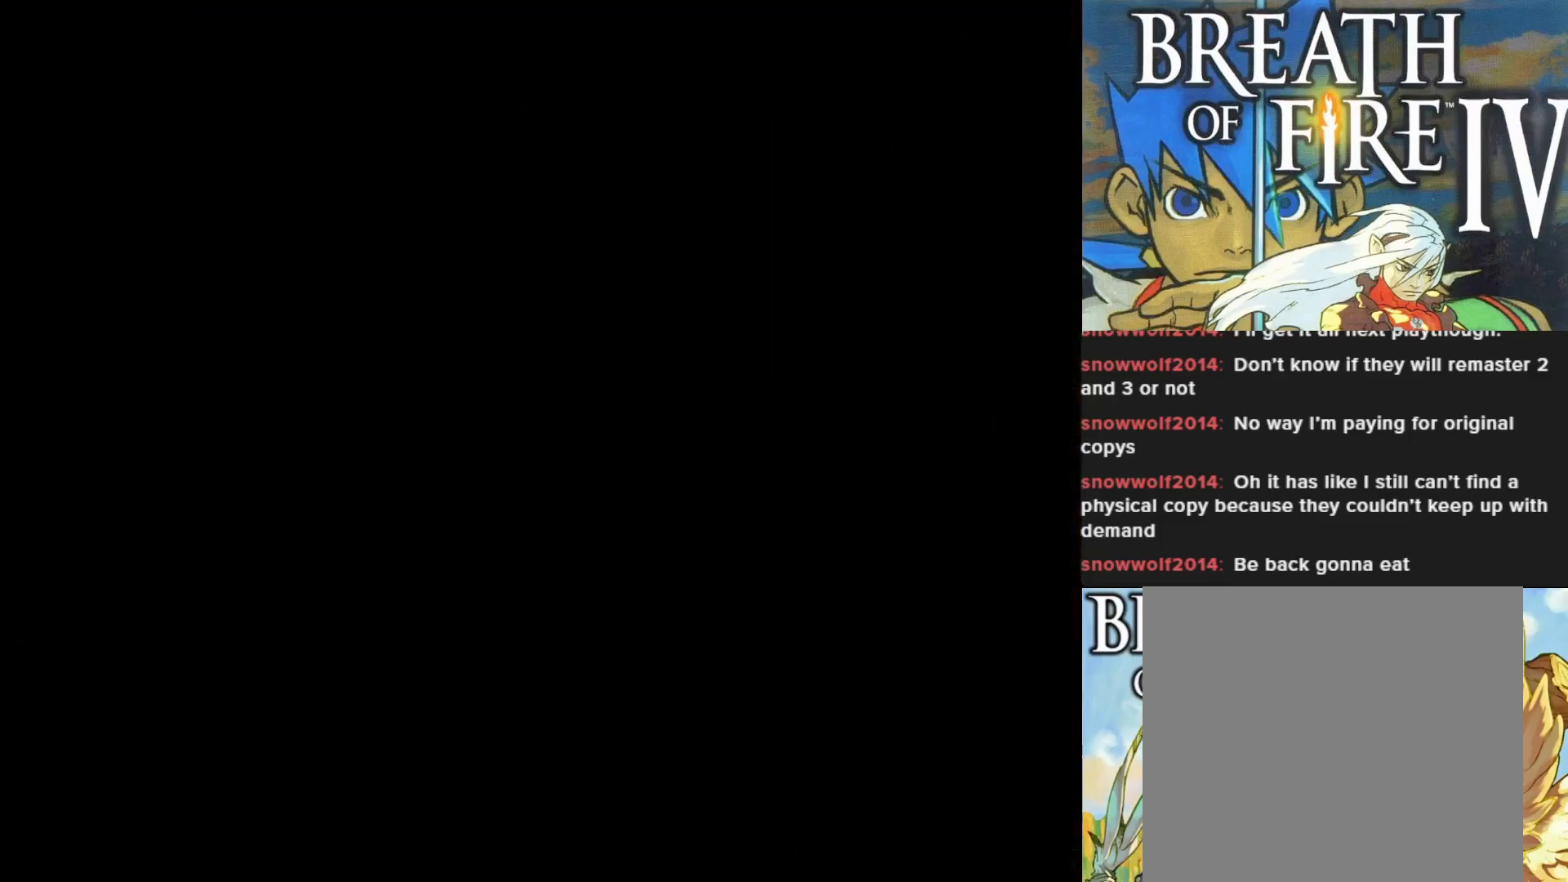
{"buttons": [], "left_stick": "center", "events": []}
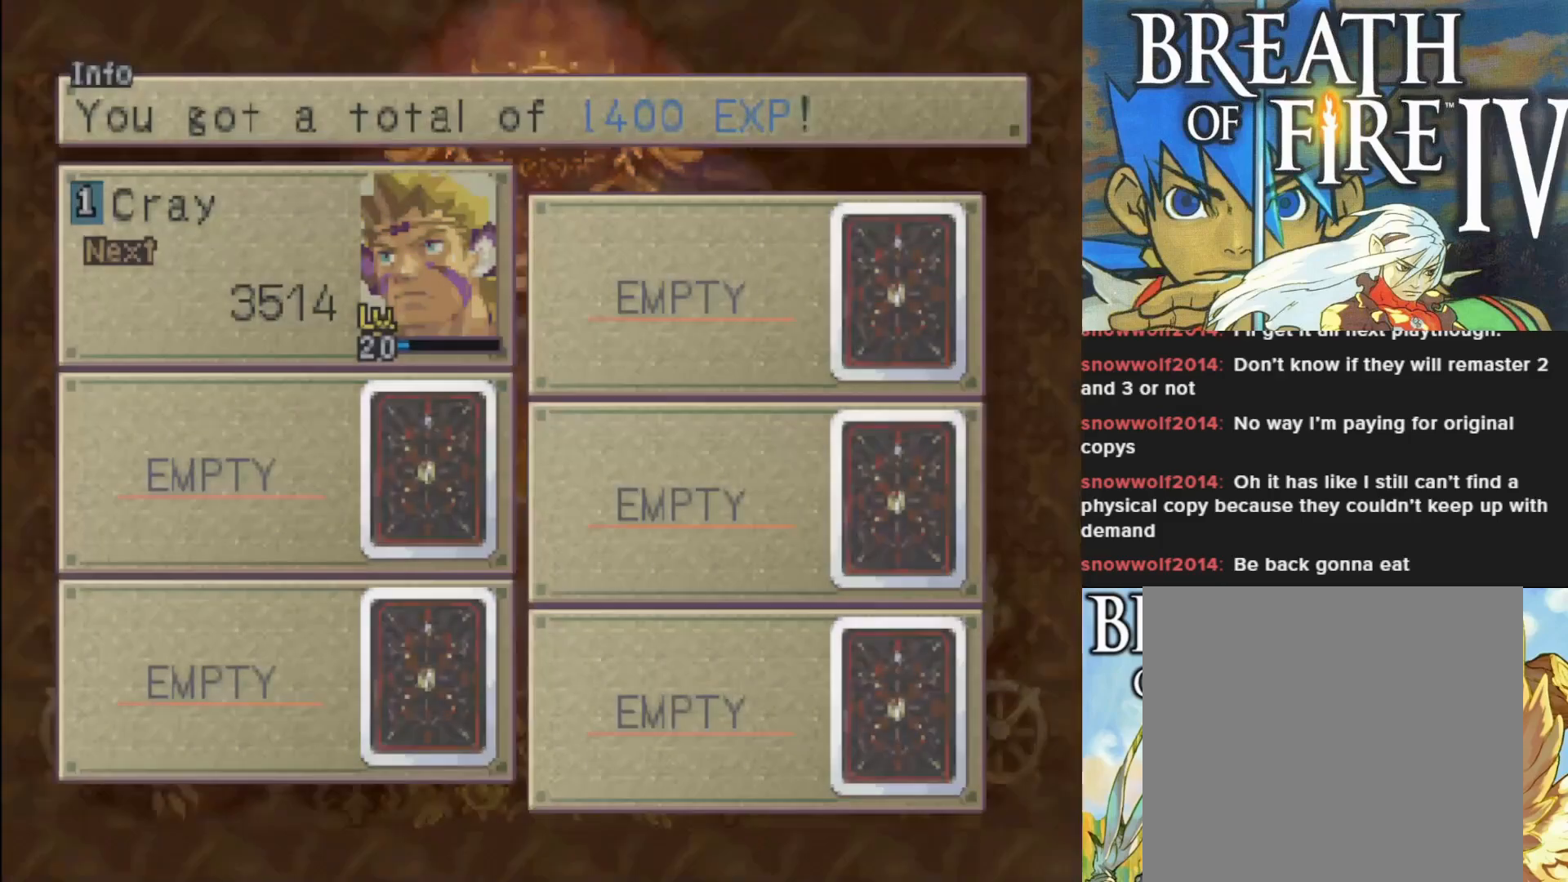
{"buttons": [], "left_stick": "center", "events": []}
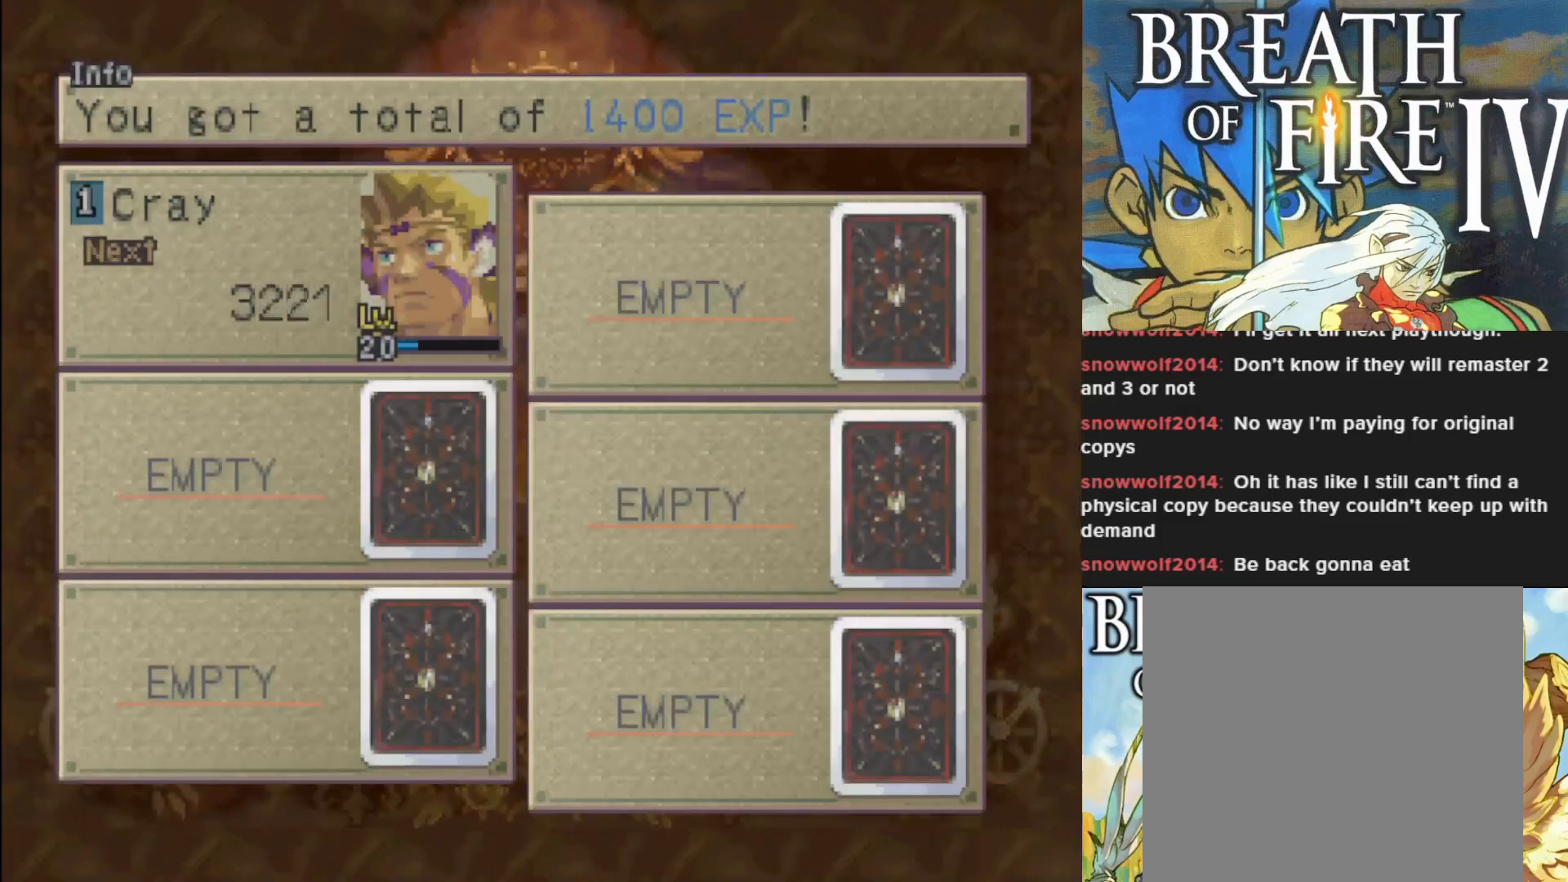
{"buttons": [], "left_stick": "center", "events": []}
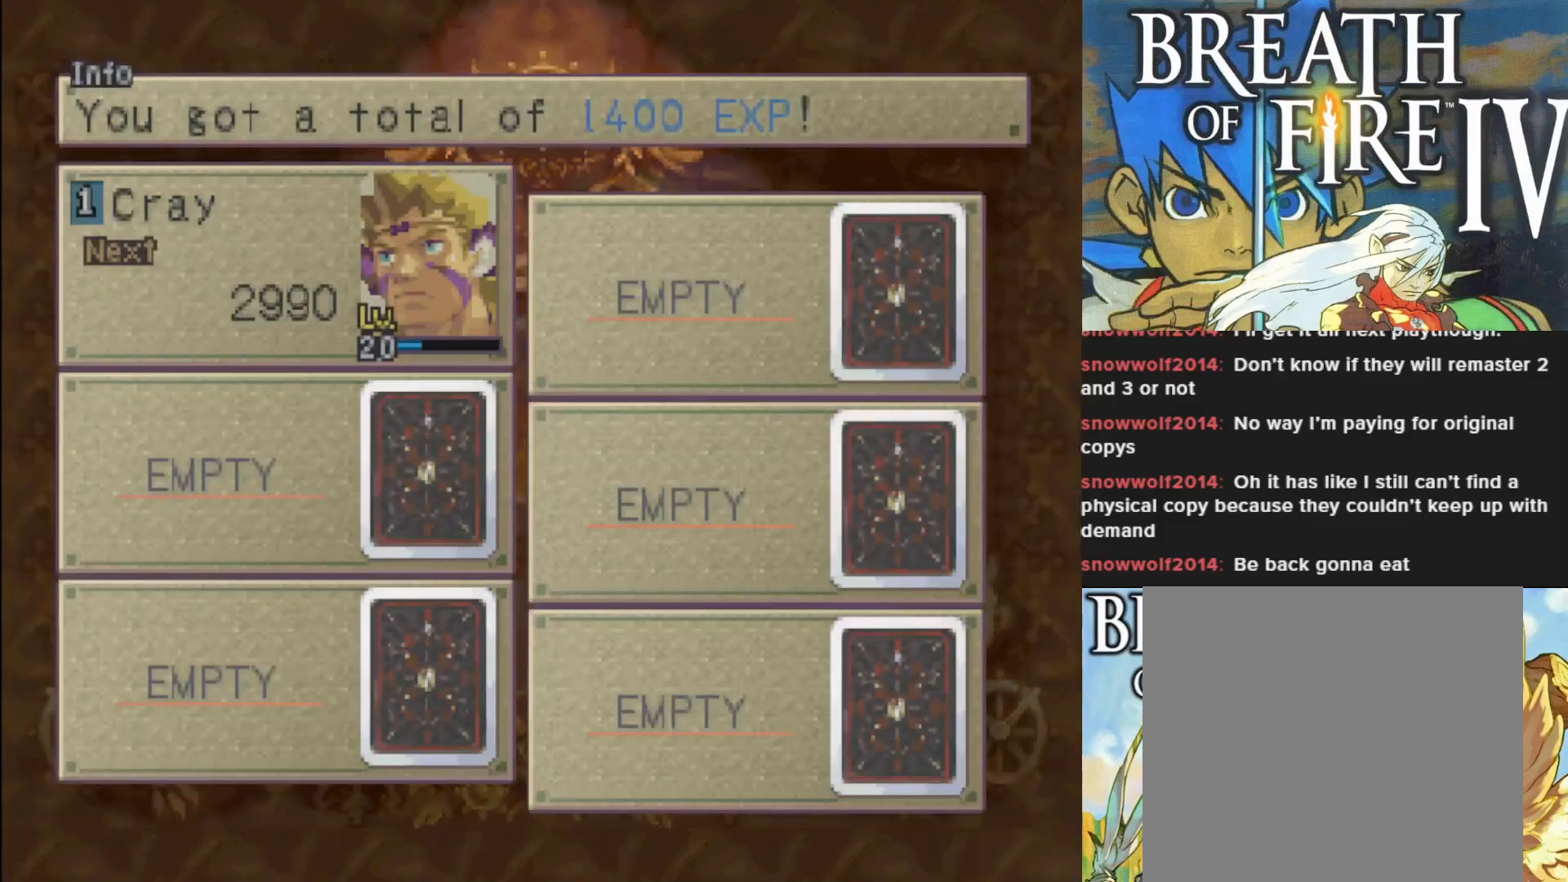
{"buttons": [], "left_stick": "center", "events": []}
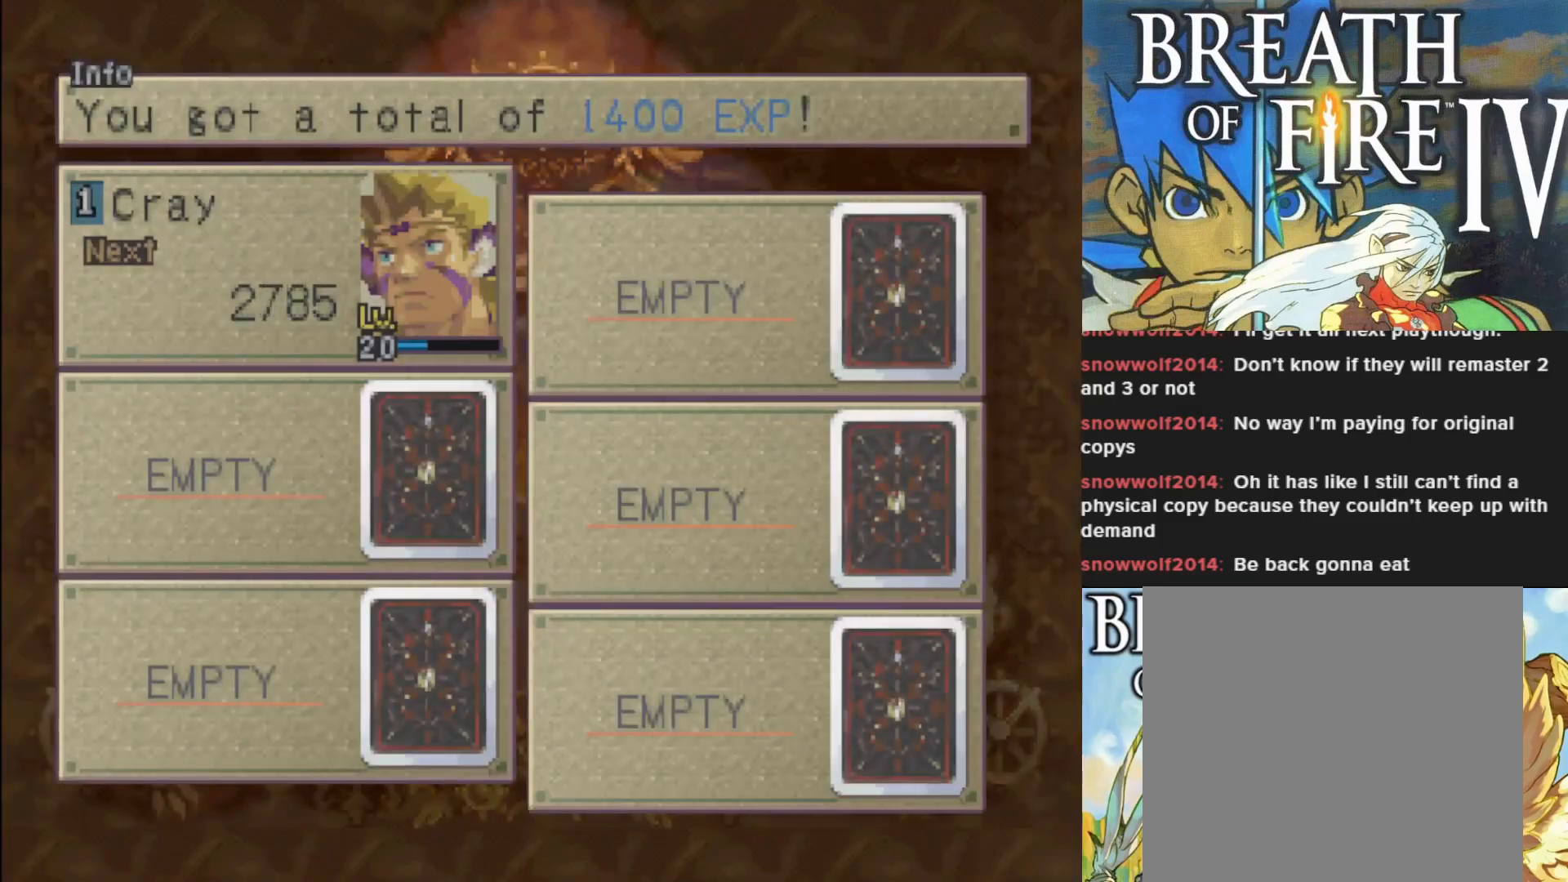
{"buttons": [], "left_stick": "center", "events": []}
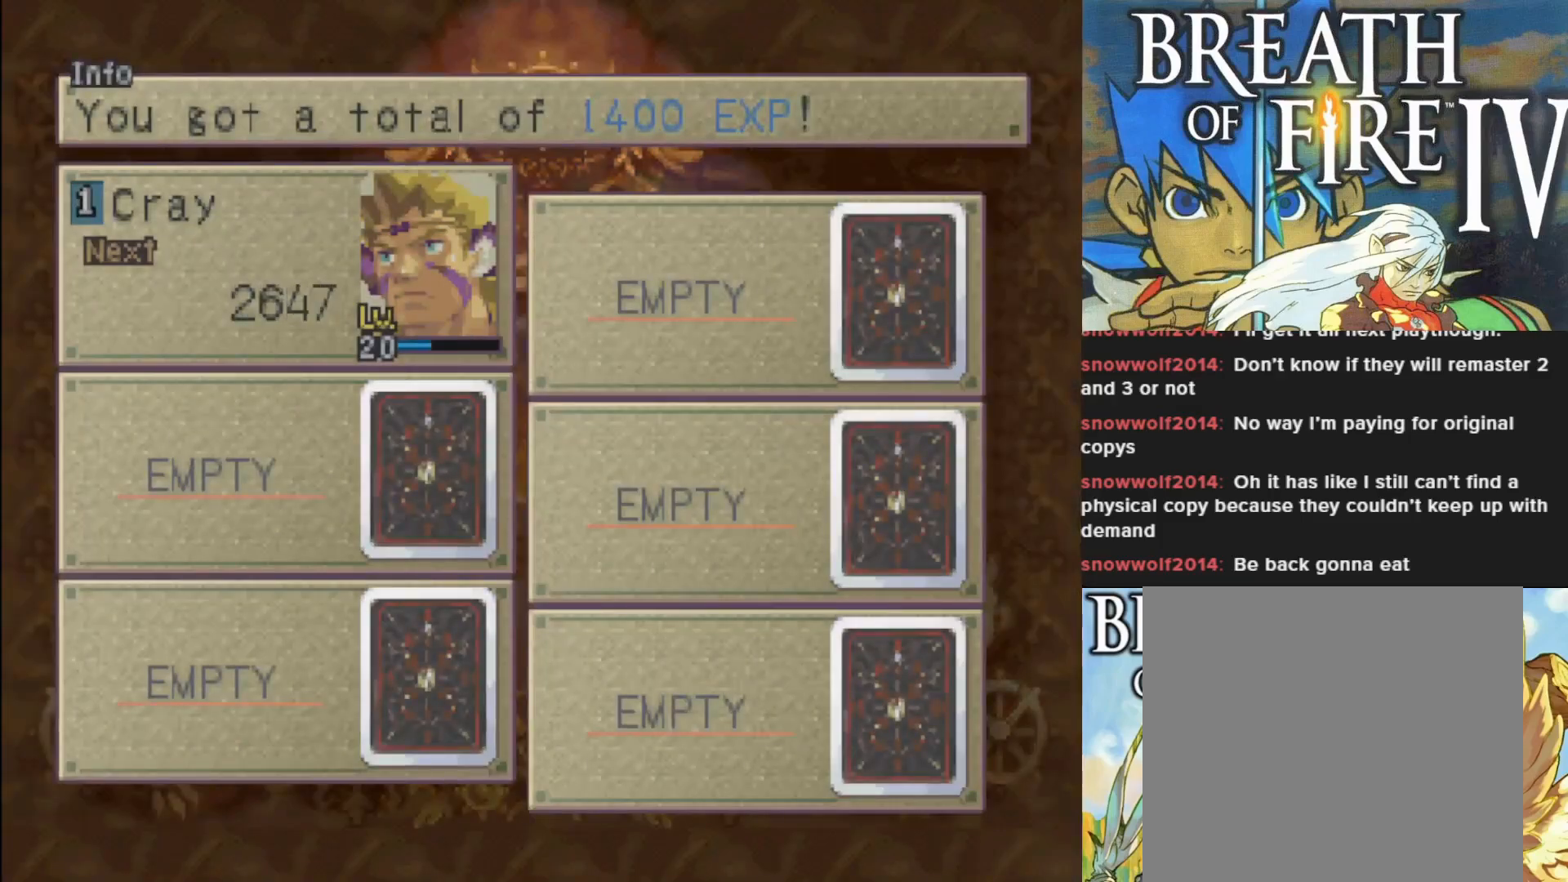
{"buttons": [], "left_stick": "center", "events": []}
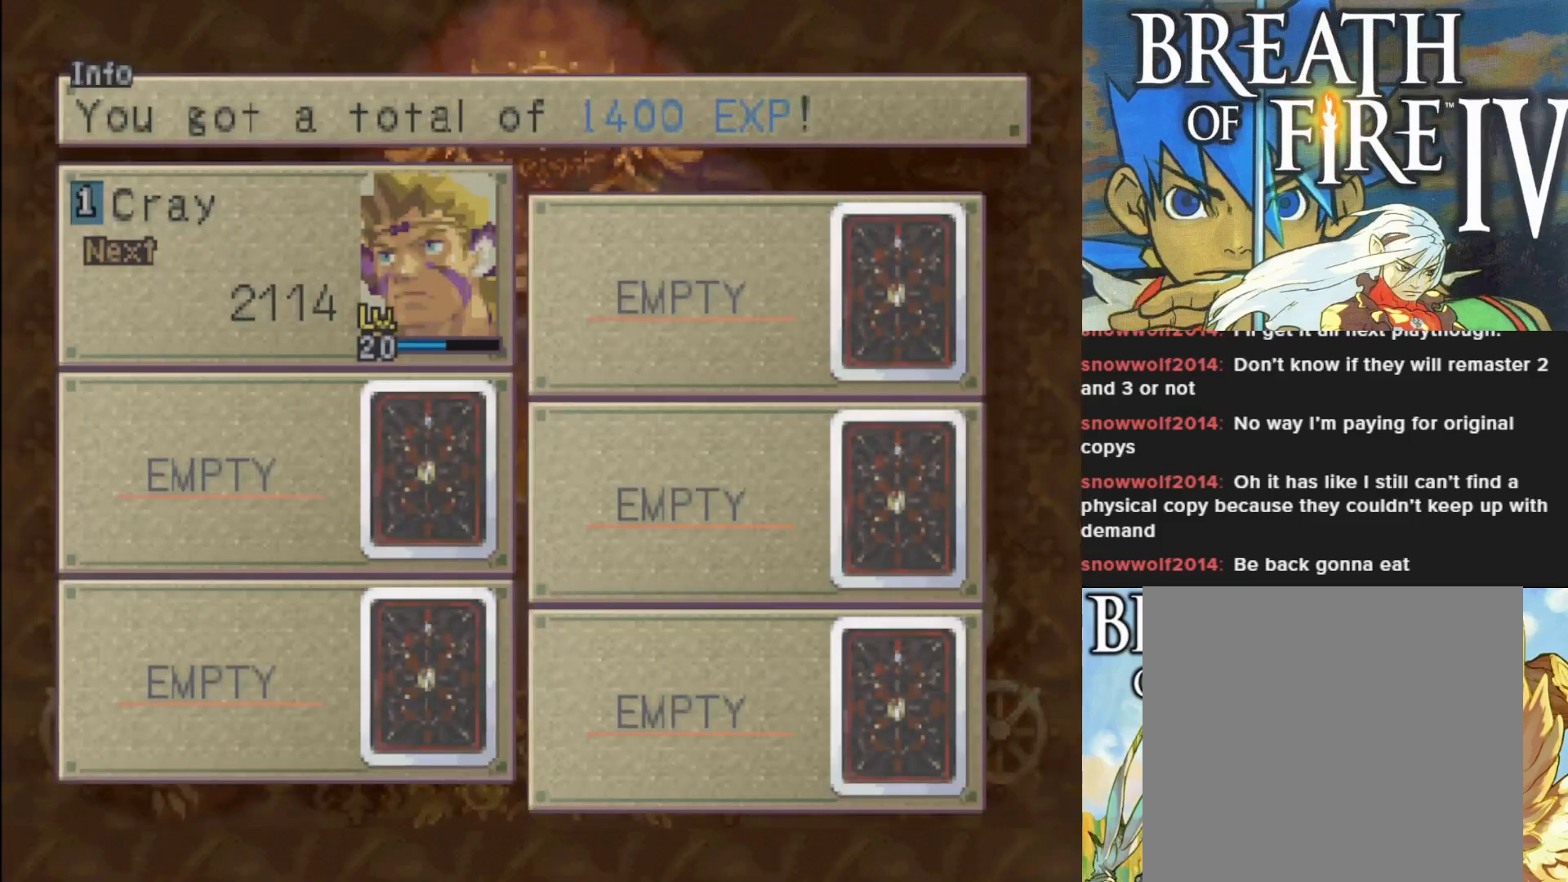
{"buttons": ["CROSS"], "left_stick": "center", "events": [[467, "CROSS", "down"]]}
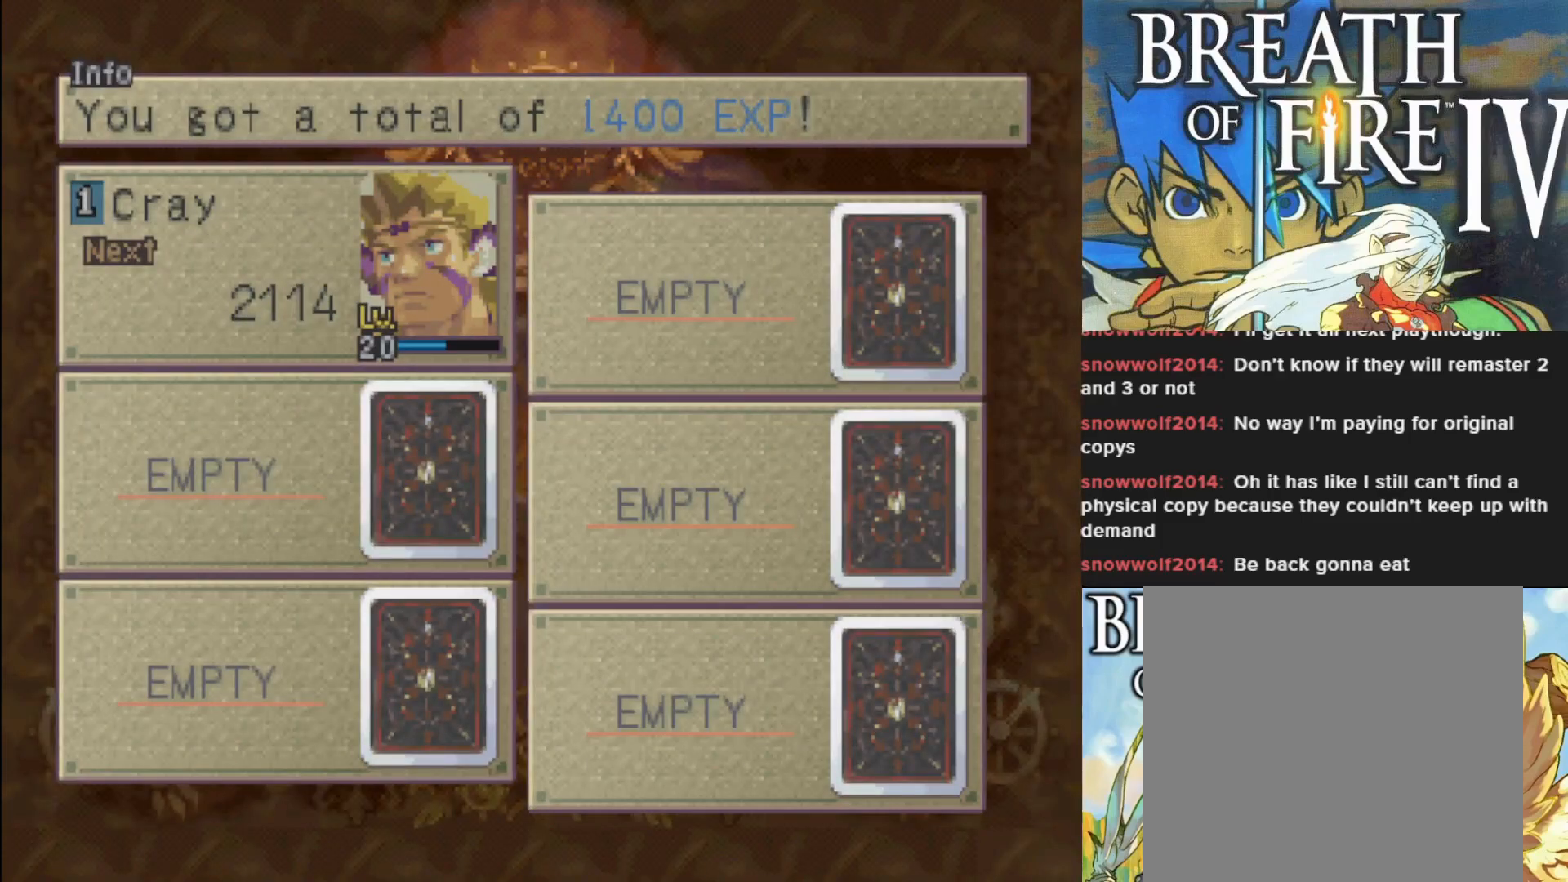
{"buttons": [], "left_stick": "center", "events": [[133, "CROSS", "up"]]}
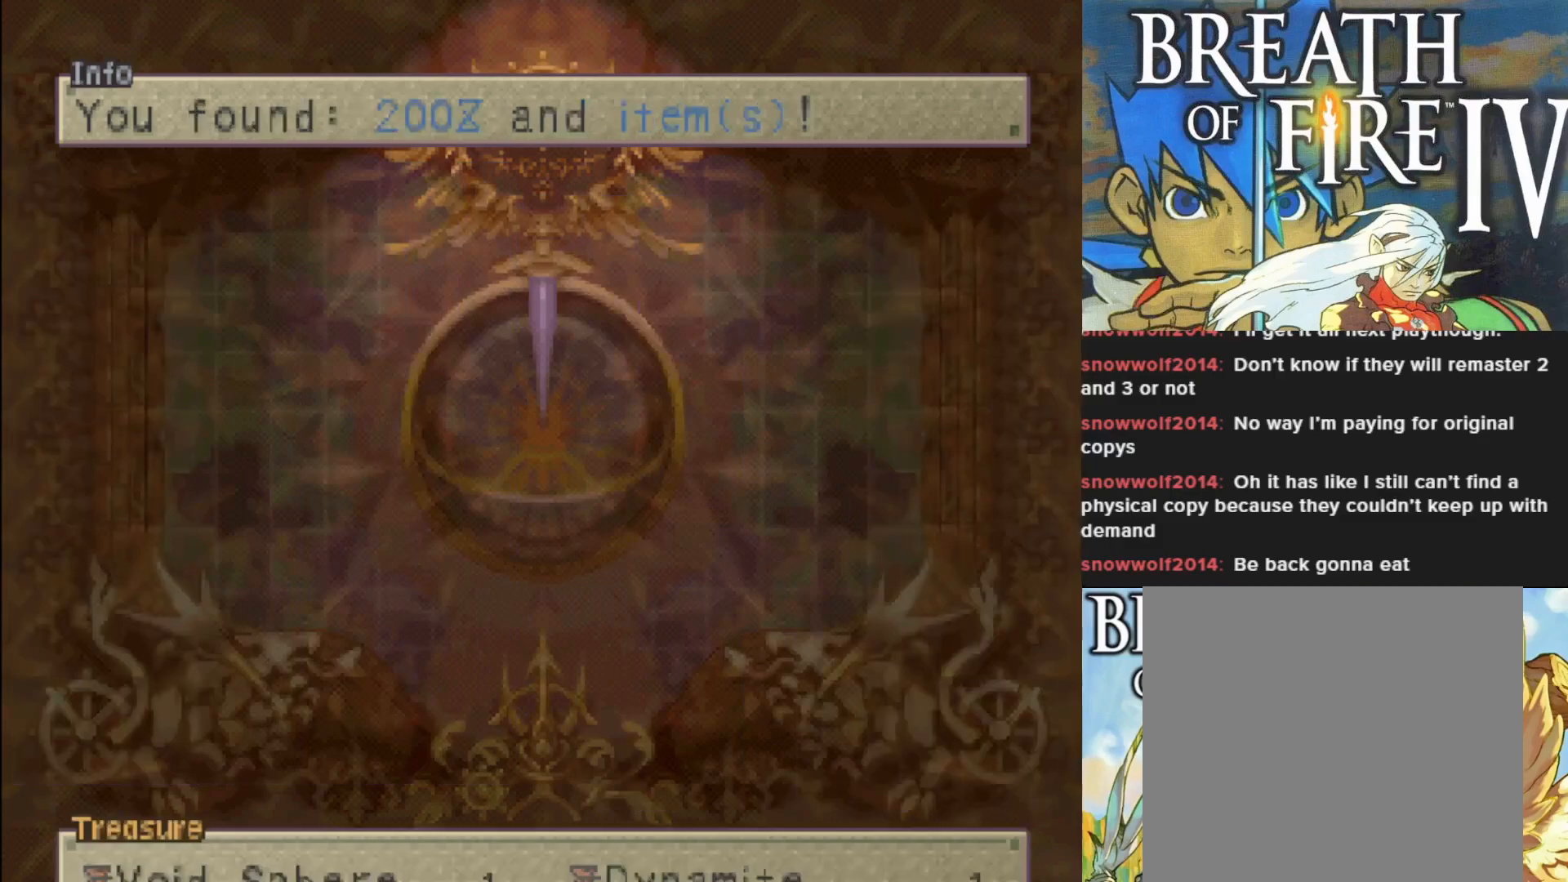
{"buttons": [], "left_stick": "center", "events": []}
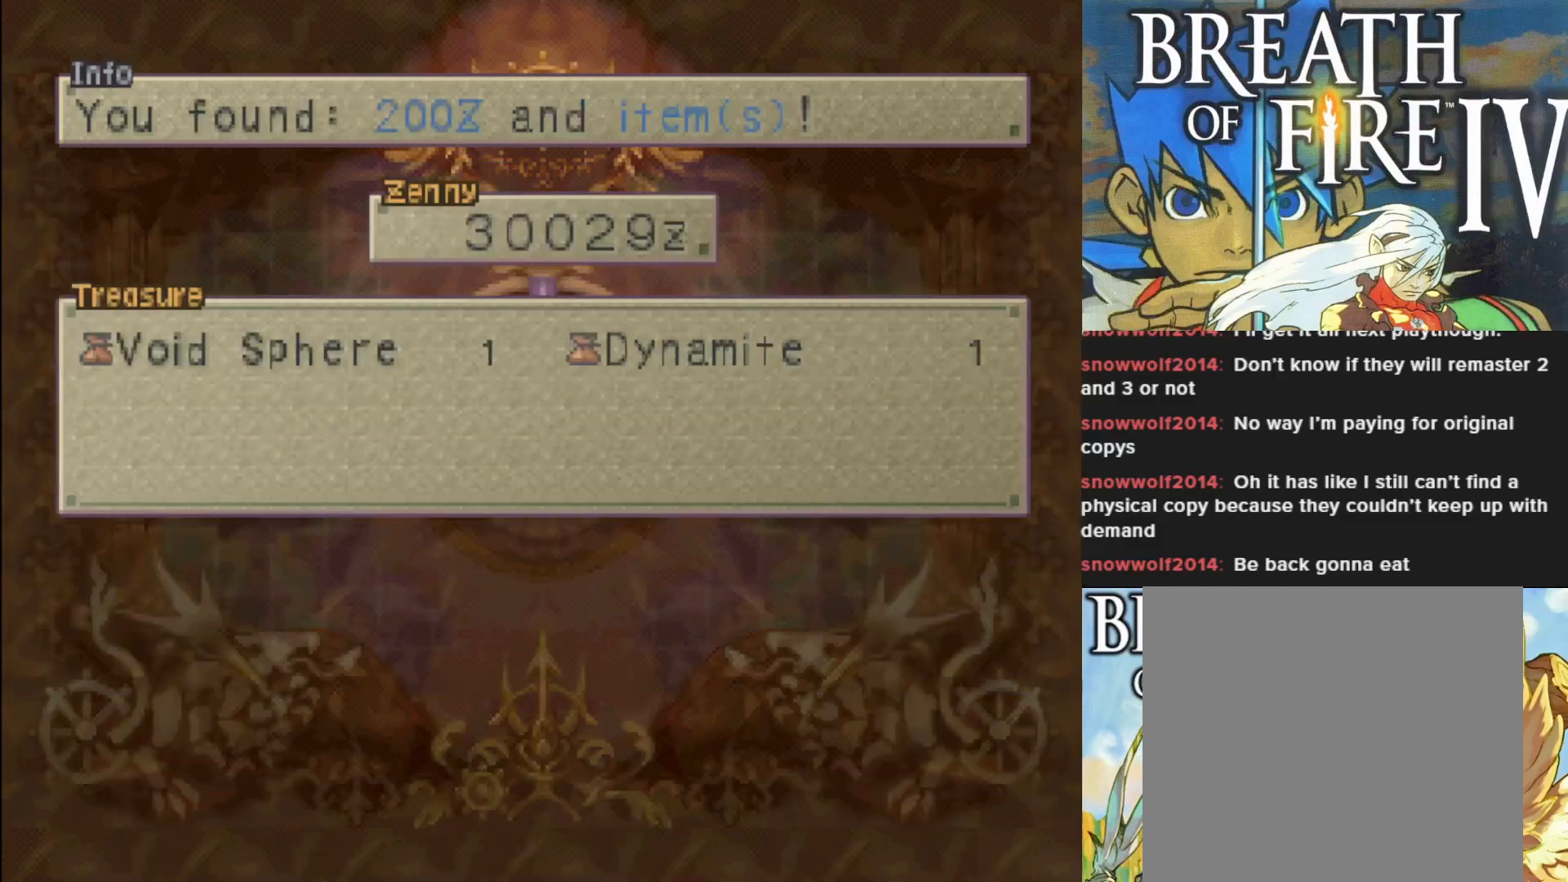
{"buttons": [], "left_stick": "center", "events": []}
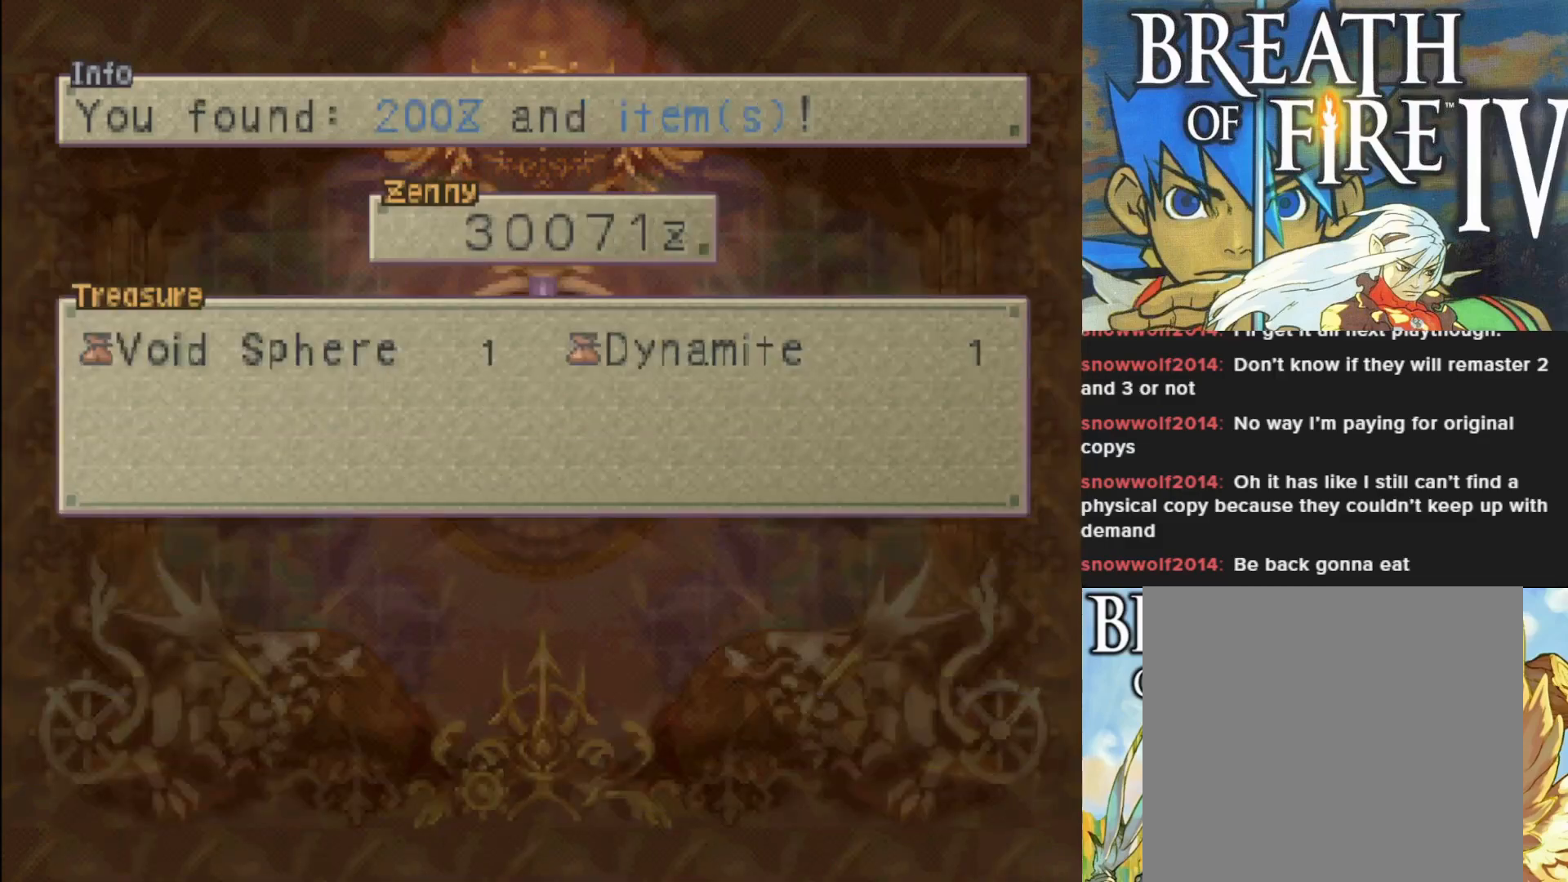
{"buttons": [], "left_stick": "center", "events": []}
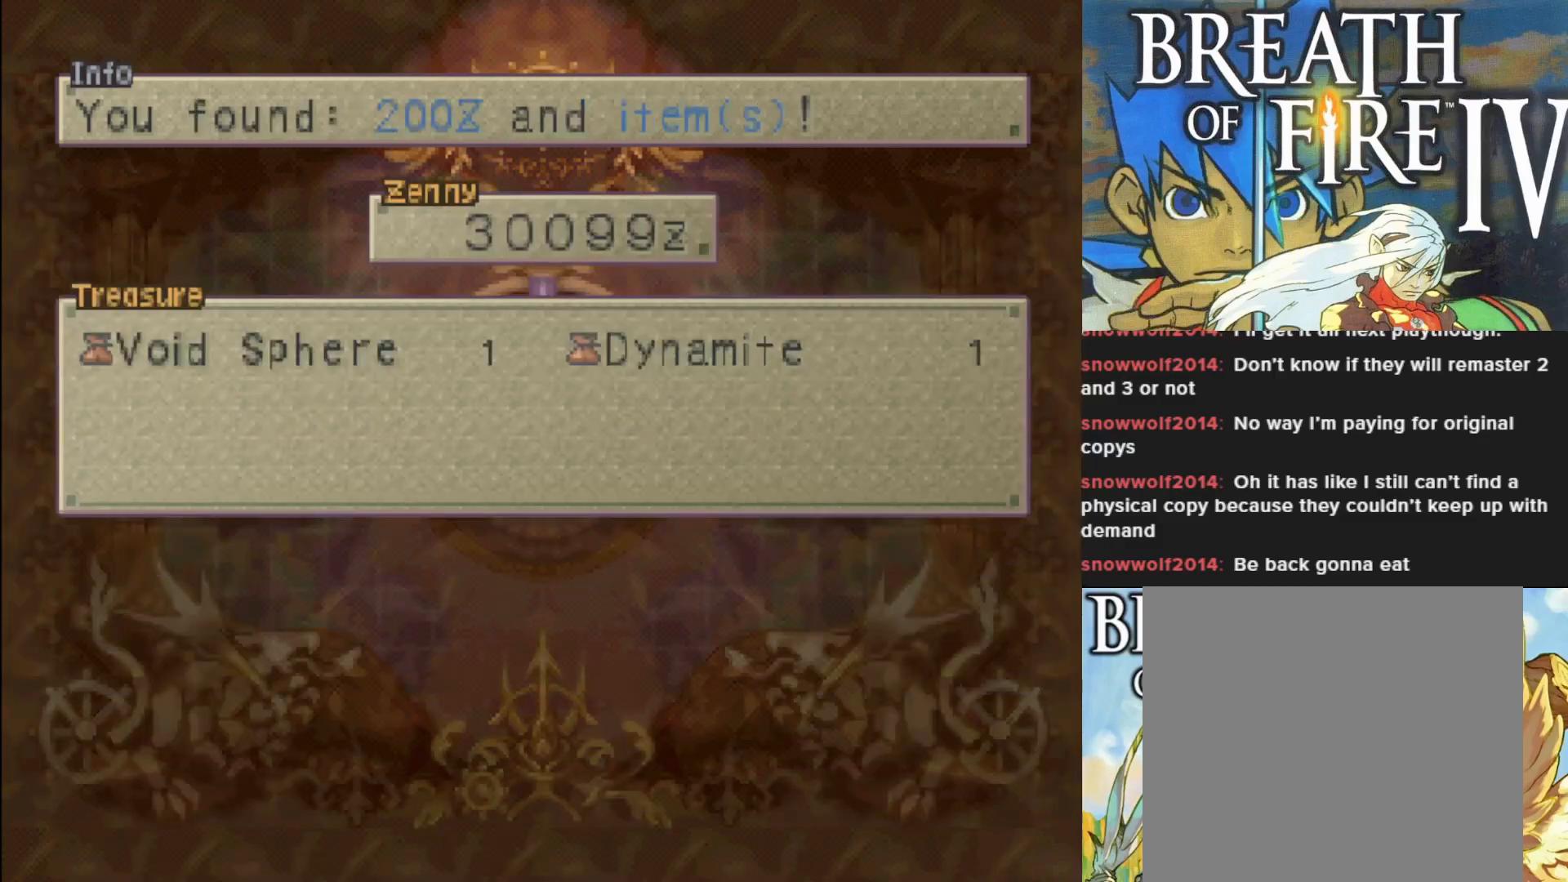
{"buttons": [], "left_stick": "center", "events": []}
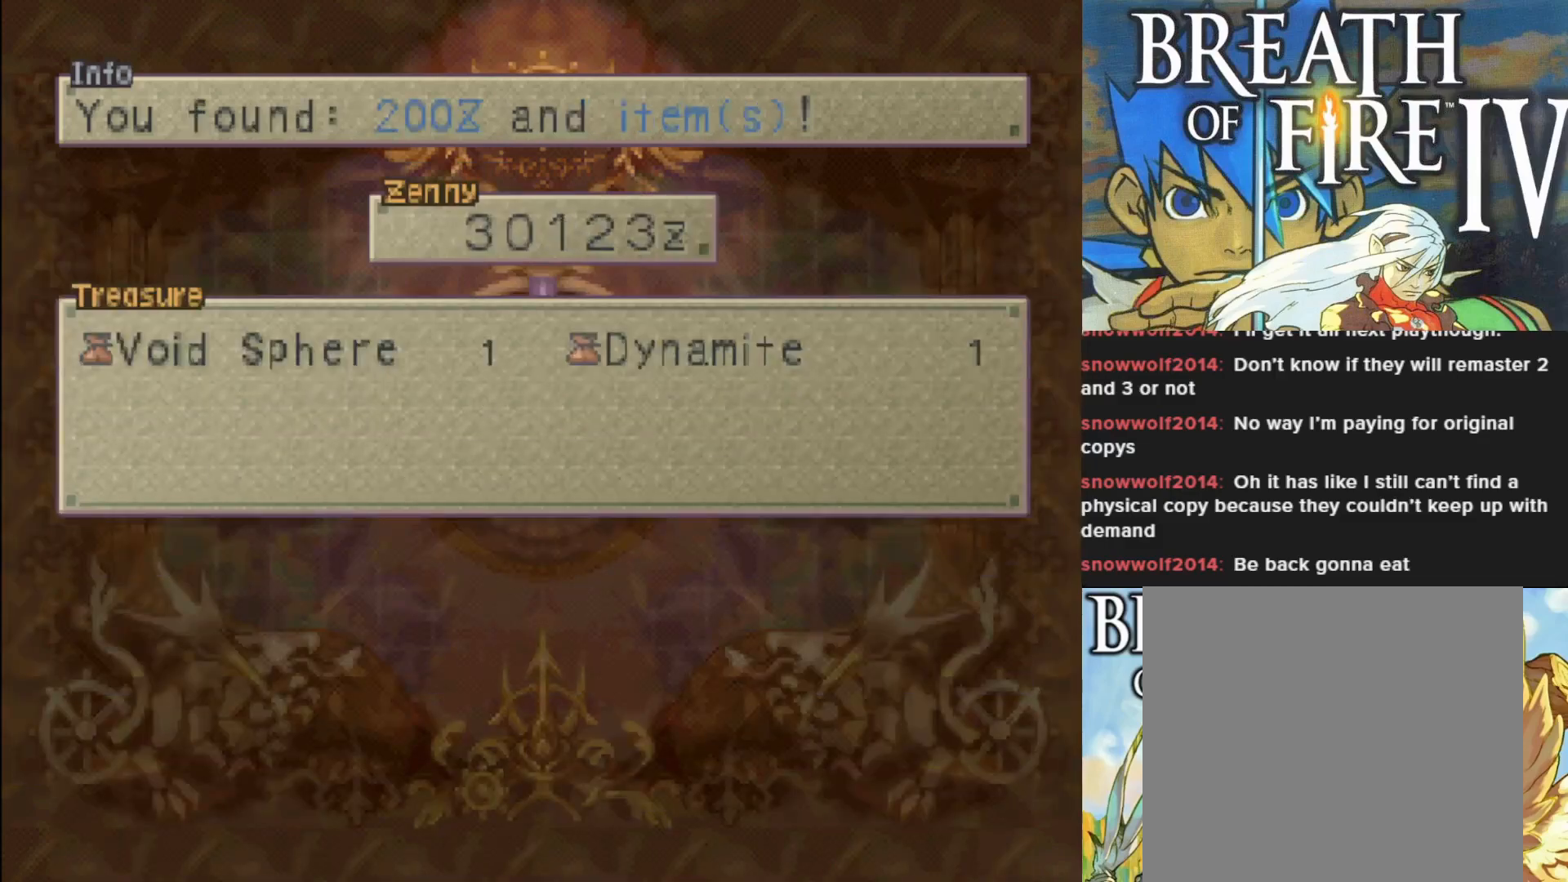
{"buttons": [], "left_stick": "center", "events": []}
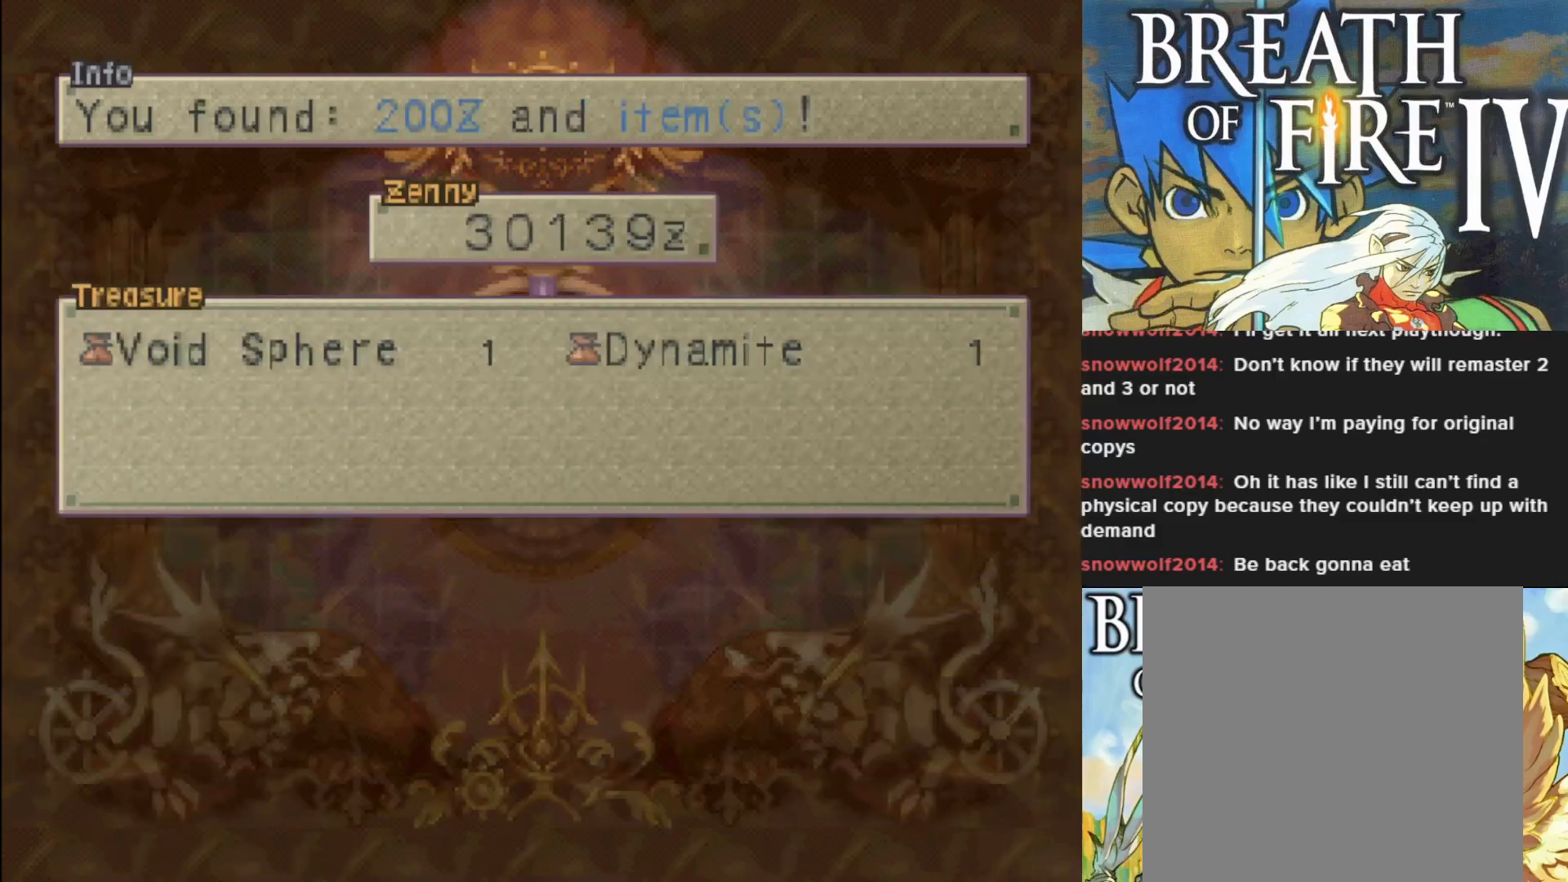
{"buttons": ["CROSS"], "left_stick": "center", "events": [[367, "CROSS", "down"]]}
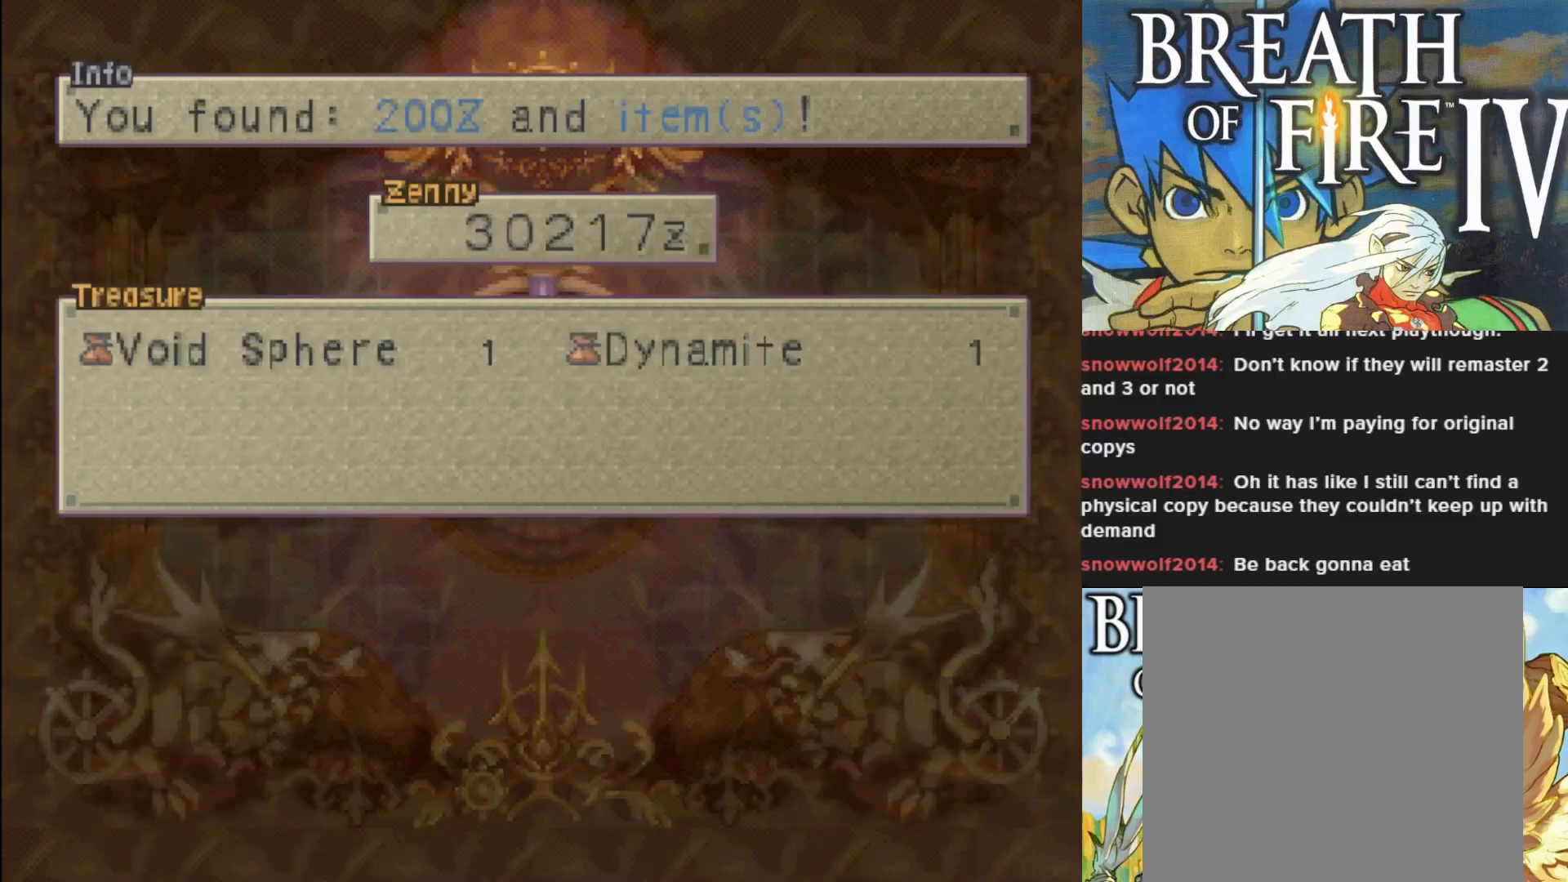
{"buttons": [], "left_stick": "center", "events": [[17, "CROSS", "up"], [133, "CROSS", "down"], [300, "CROSS", "up"]]}